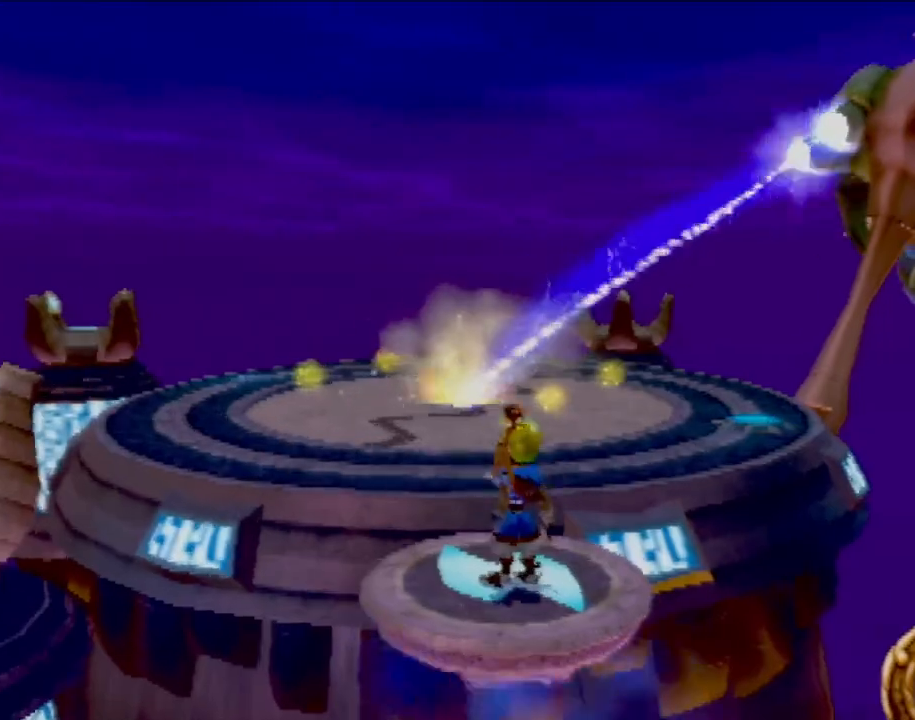
Gameplay with a controller (PlayStation layout); each line is a JSON object with the inputs held at the frame after it. "events" lists button and stick changes between this image and that frame as [ms after this image, input, new state], when the widget could be followed in between. Not read: L3 R3 right_stick.
{"buttons": [], "left_stick": "up-left", "events": [[484, "left_stick", "up-left"]]}
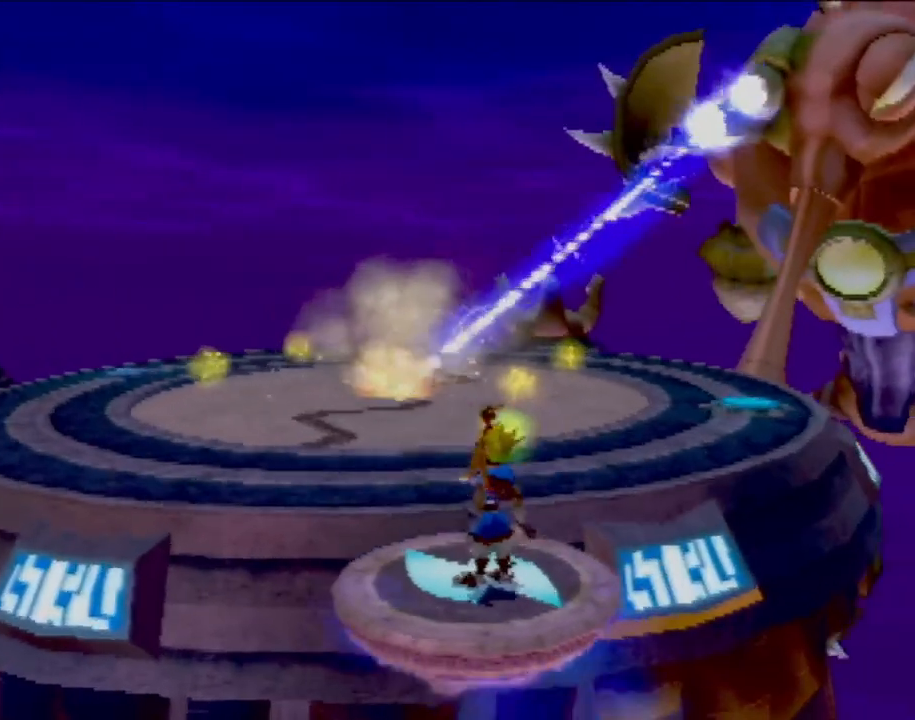
{"buttons": ["CROSS"], "left_stick": "up-right", "events": [[116, "left_stick", "up"], [283, "CROSS", "down"], [483, "left_stick", "up-right"]]}
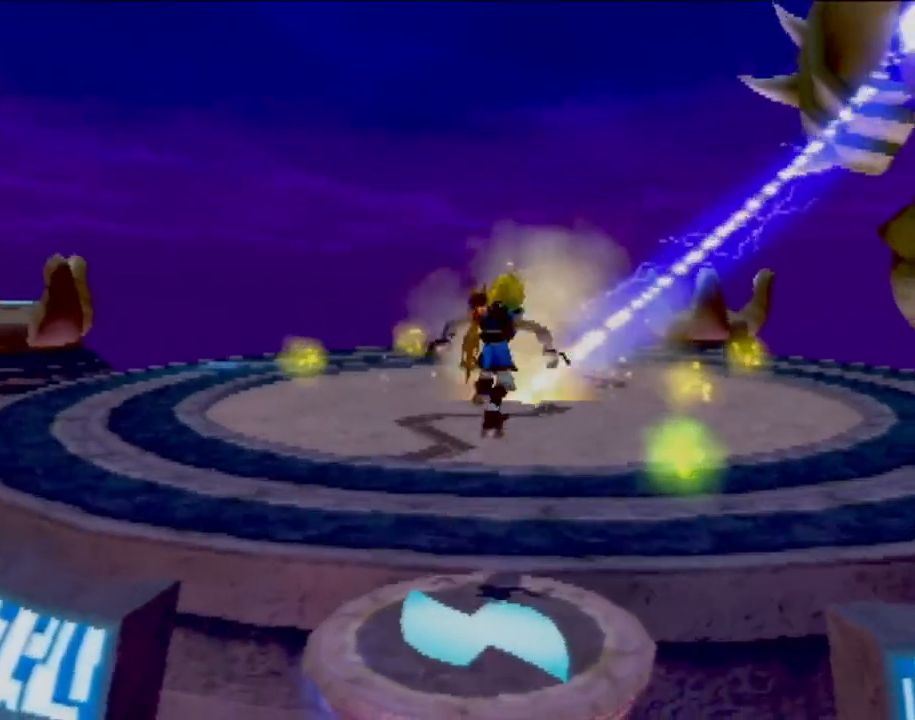
{"buttons": [], "left_stick": "up-right", "events": [[17, "CROSS", "up"]]}
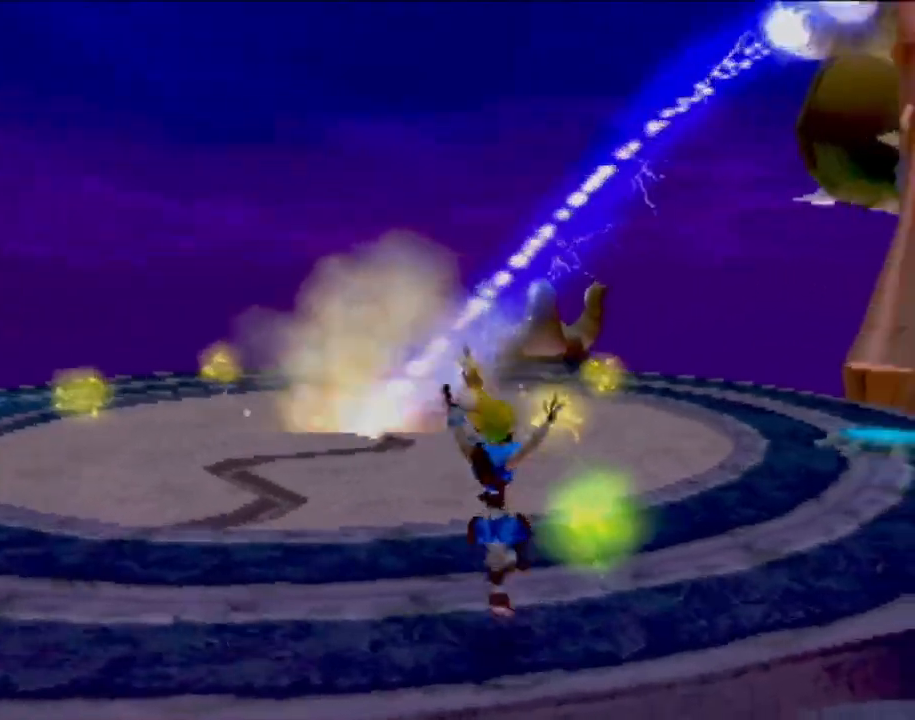
{"buttons": [], "left_stick": "up-left", "events": [[66, "left_stick", "up"], [400, "left_stick", "up-left"]]}
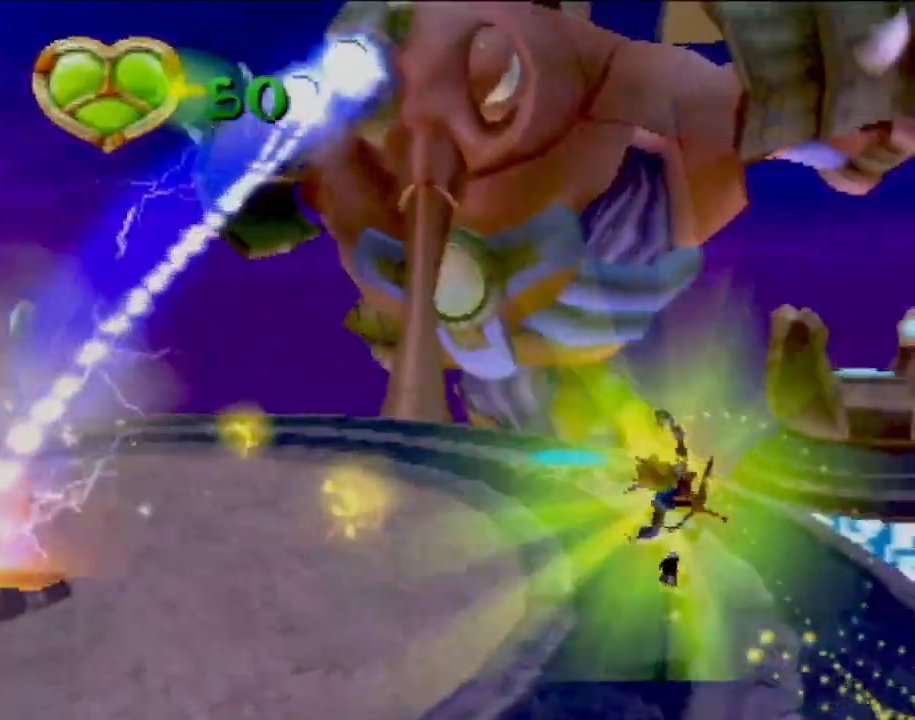
{"buttons": [], "left_stick": "left", "events": [[234, "left_stick", "left"]]}